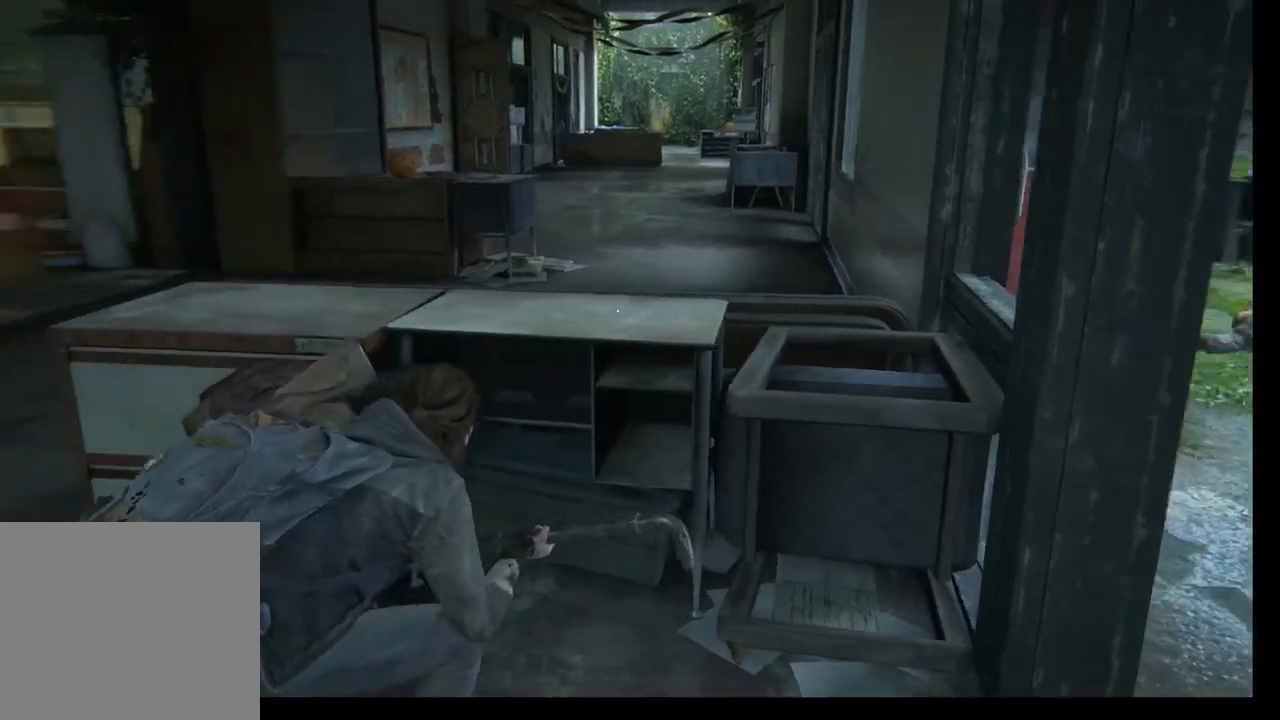
Gameplay with a controller (PlayStation layout); each line is a JSON object with the inputs held at the frame after it. "events" lists button and stick changes between this image and that frame as [ms after this image, input, new state], when the widget could be followed in between.
{"buttons": ["L1"], "left_stick": "up-left", "right_stick": "left", "events": [[350, "L1", "down"], [483, "left_stick", "up-left"]]}
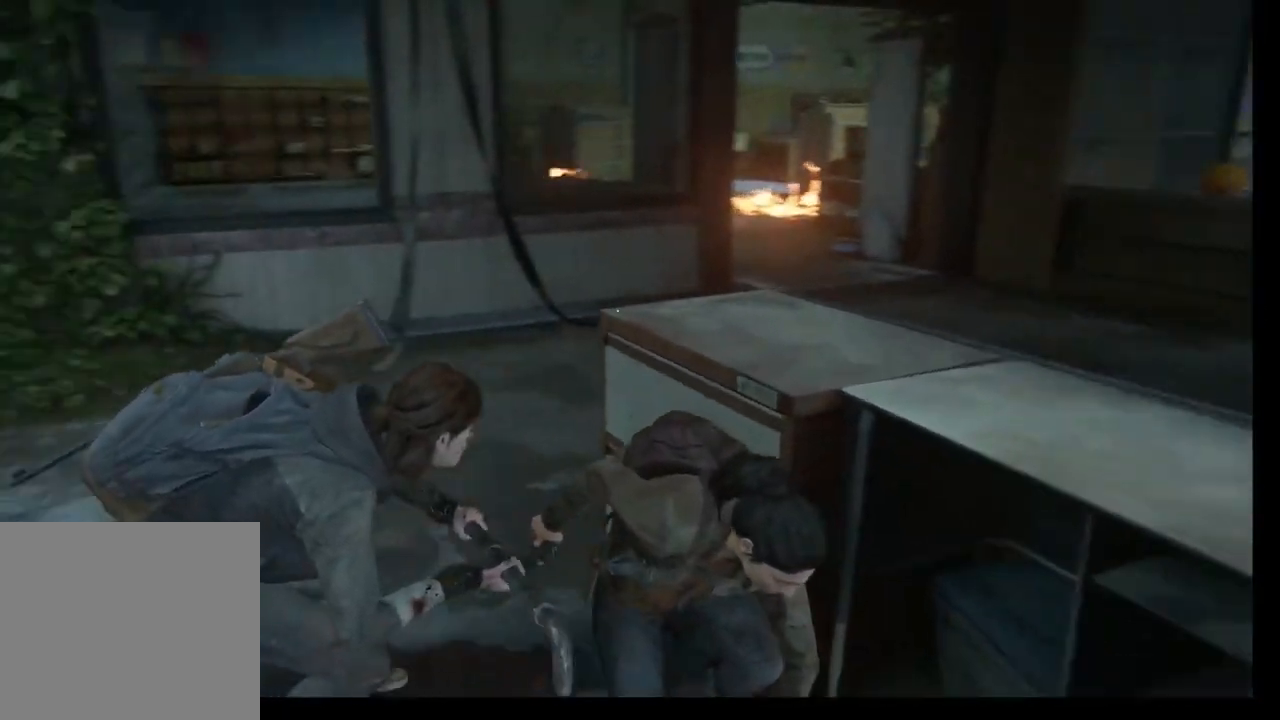
{"buttons": ["L1"], "left_stick": "up-left", "right_stick": "center", "events": [[167, "right_stick", "center"]]}
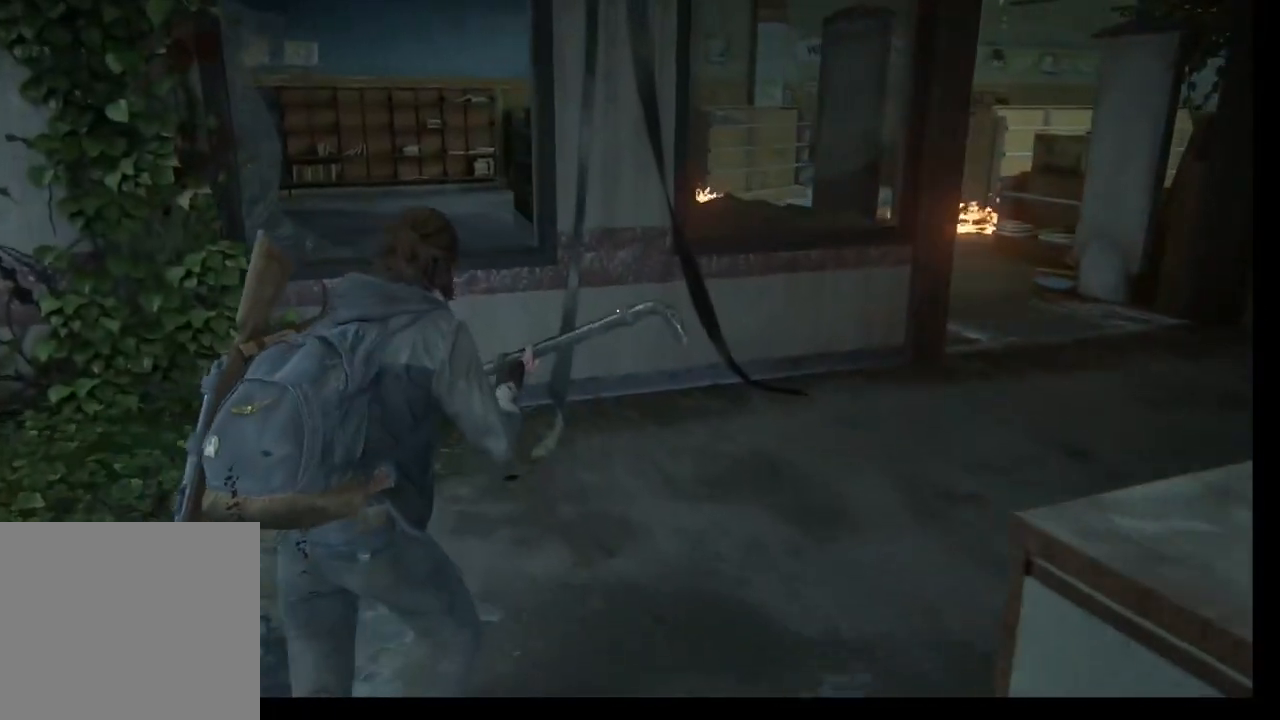
{"buttons": ["CROSS", "L1"], "left_stick": "up-left", "right_stick": "center", "events": [[267, "CROSS", "down"], [400, "CROSS", "up"], [483, "CROSS", "down"]]}
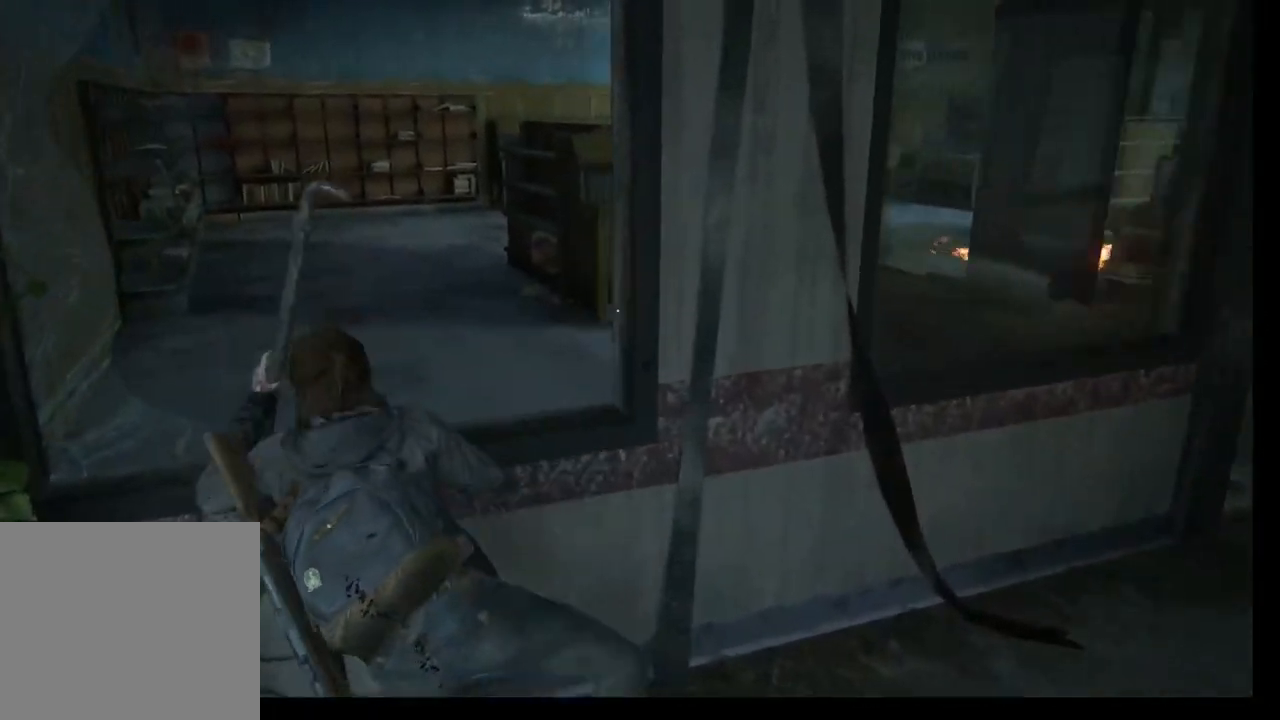
{"buttons": [], "left_stick": "up-left", "right_stick": "center", "events": [[67, "CROSS", "up"], [117, "CROSS", "down"], [200, "L1", "up"], [250, "CROSS", "up"]]}
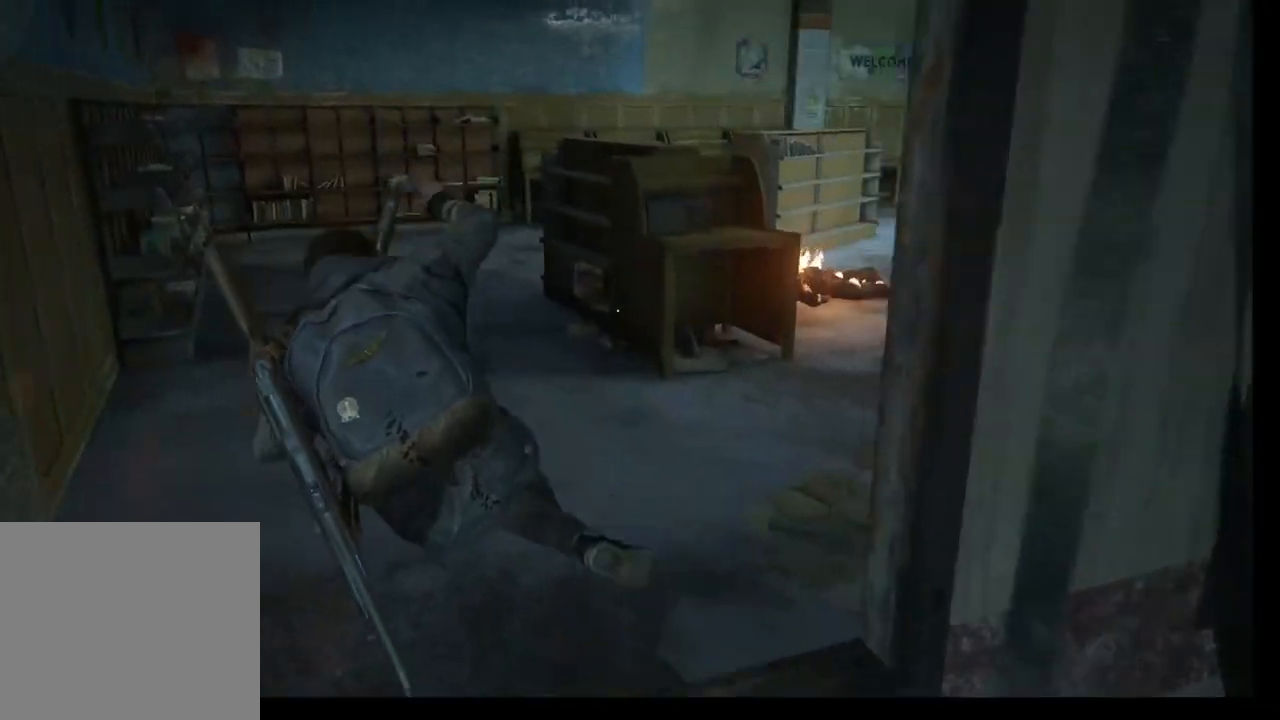
{"buttons": ["L1"], "left_stick": "up", "right_stick": "right", "events": [[17, "left_stick", "up"], [167, "L1", "down"], [217, "right_stick", "right"]]}
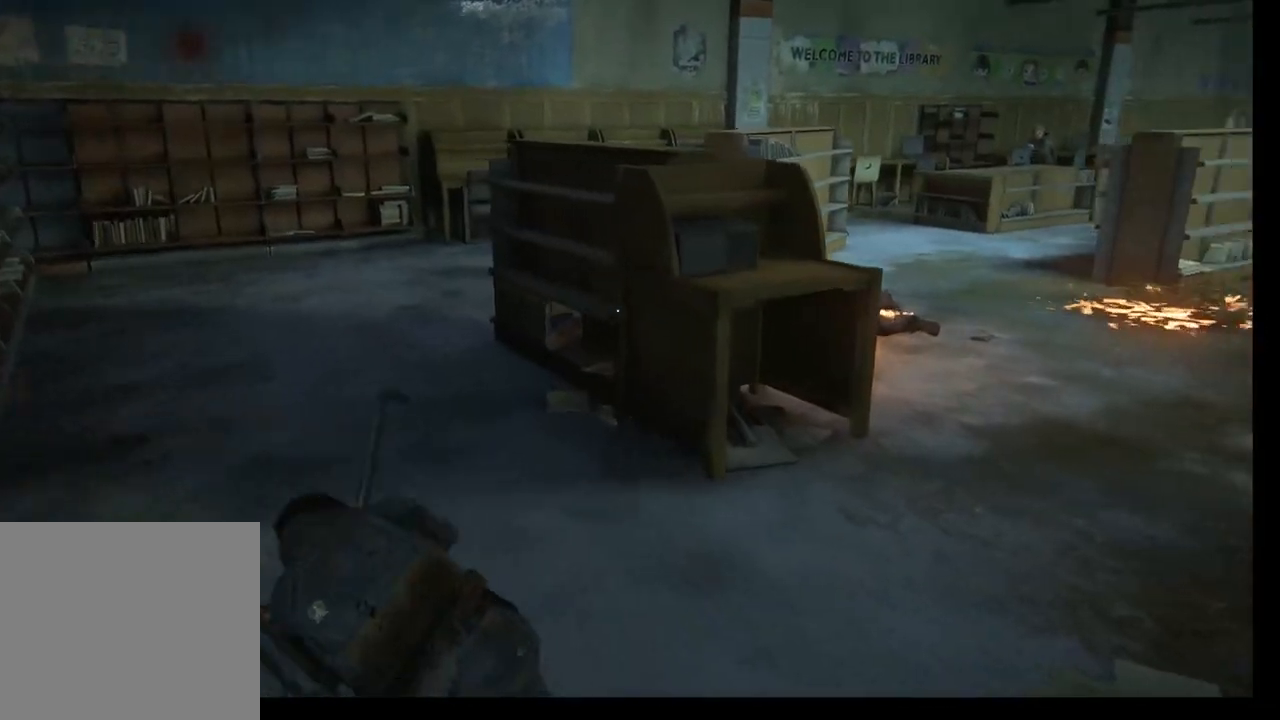
{"buttons": [], "left_stick": "up", "right_stick": "right", "events": [[450, "L1", "up"]]}
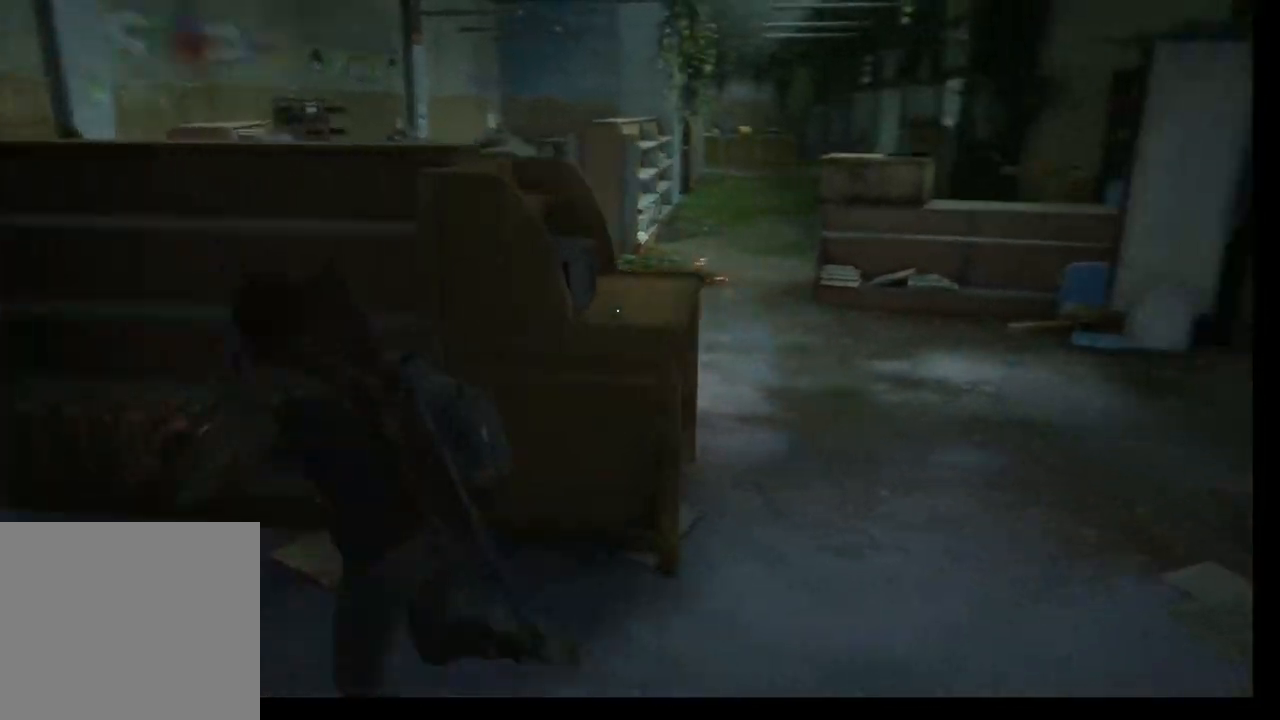
{"buttons": [], "left_stick": "center", "right_stick": "center", "events": [[133, "right_stick", "center"], [167, "CIRCLE", "down"], [317, "CIRCLE", "up"], [400, "left_stick", "center"]]}
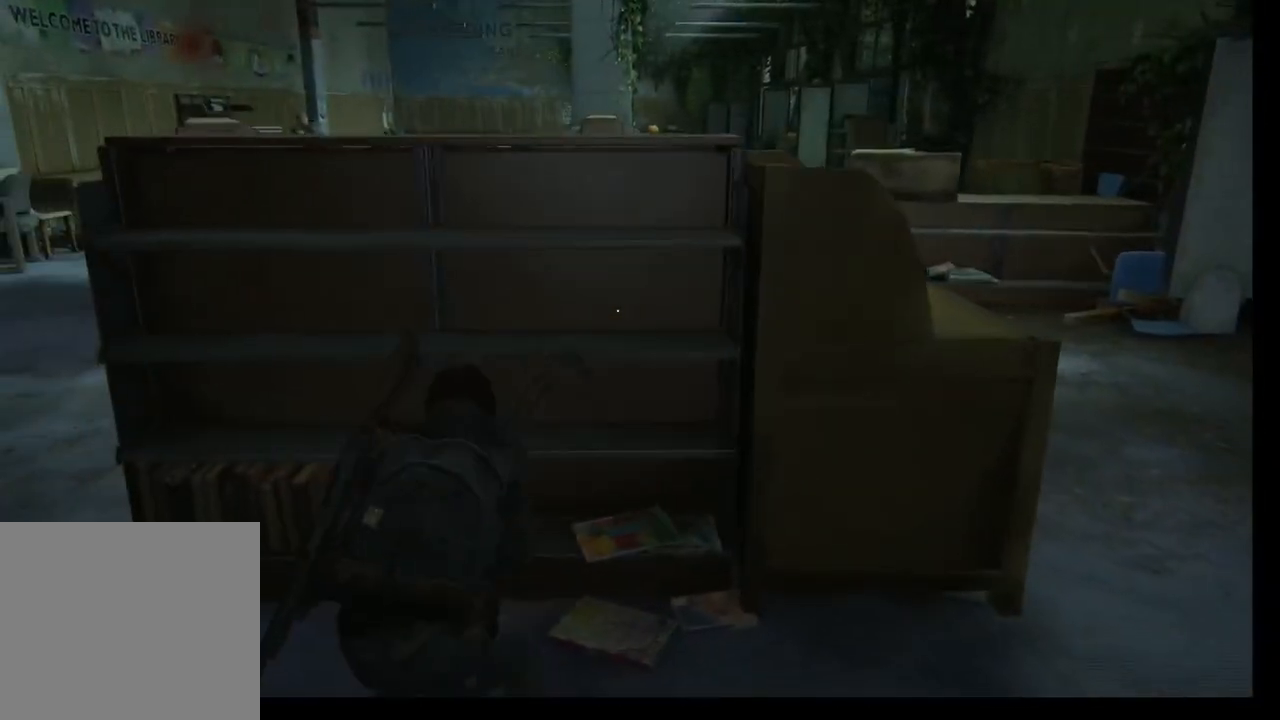
{"buttons": [], "left_stick": "left", "right_stick": "right", "events": [[33, "left_stick", "left"], [133, "right_stick", "right"]]}
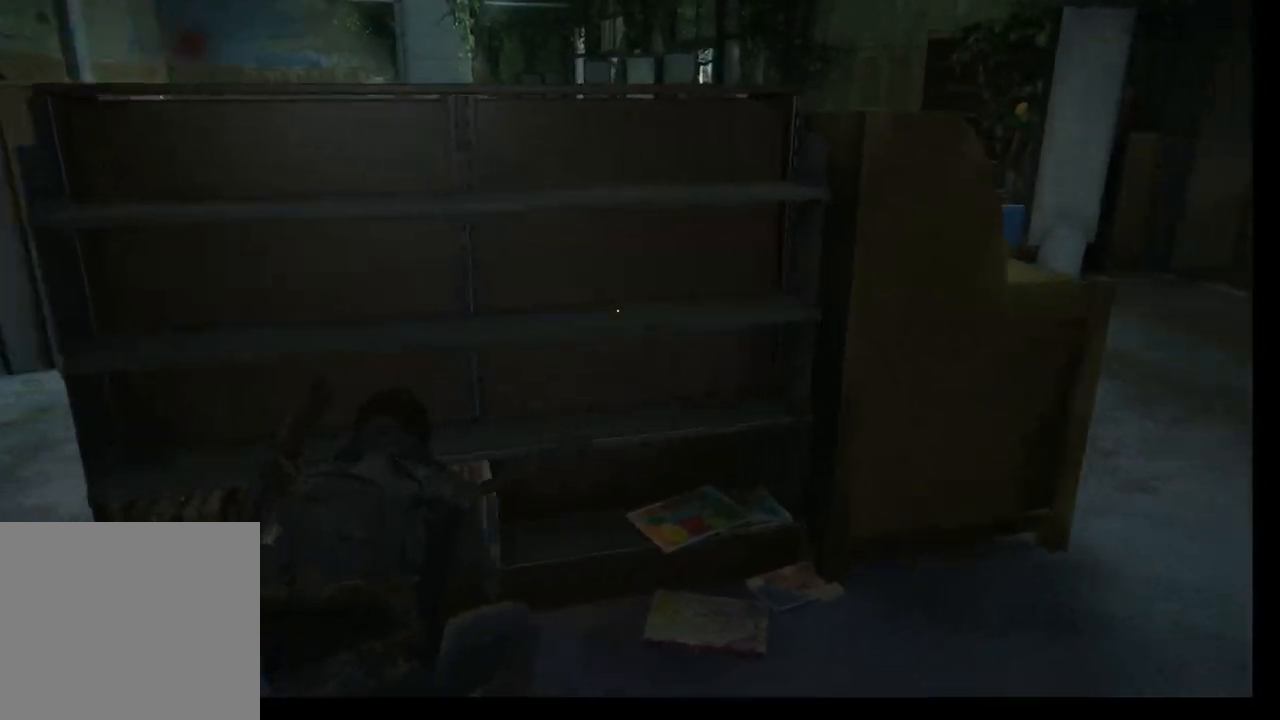
{"buttons": [], "left_stick": "left", "right_stick": "right", "events": []}
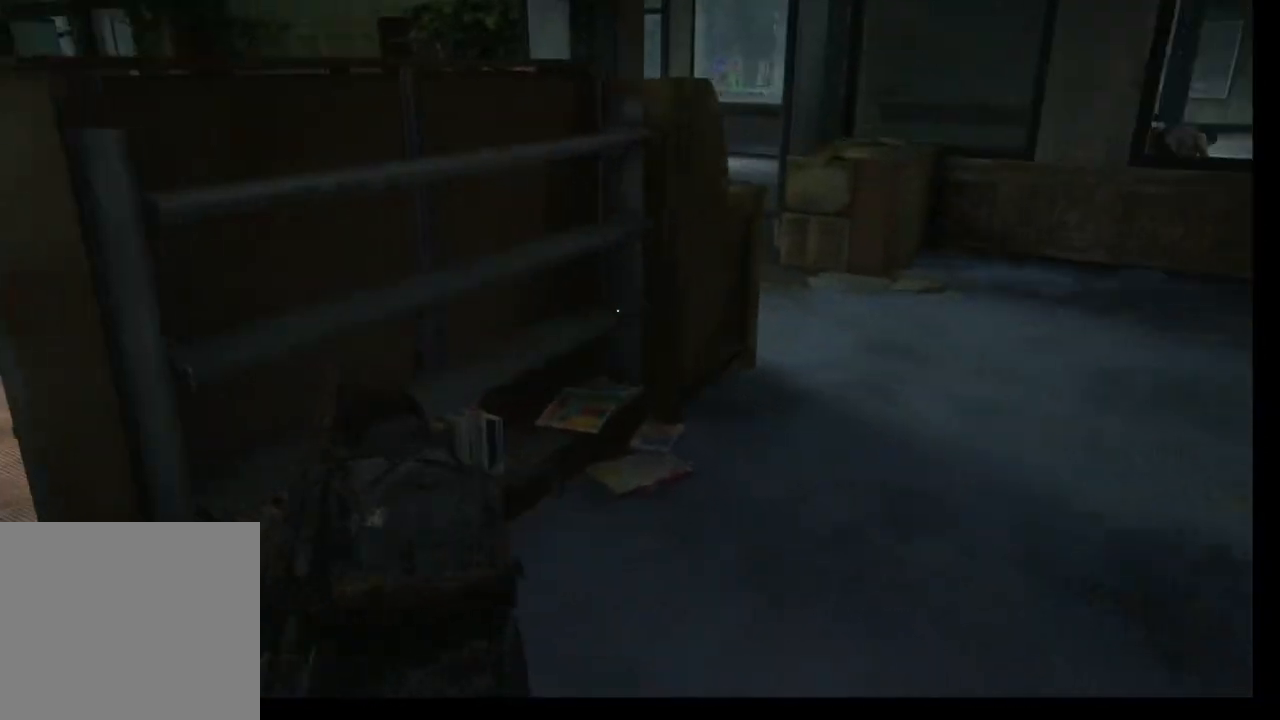
{"buttons": [], "left_stick": "up-left", "right_stick": "center", "events": [[300, "left_stick", "up-left"], [383, "right_stick", "center"]]}
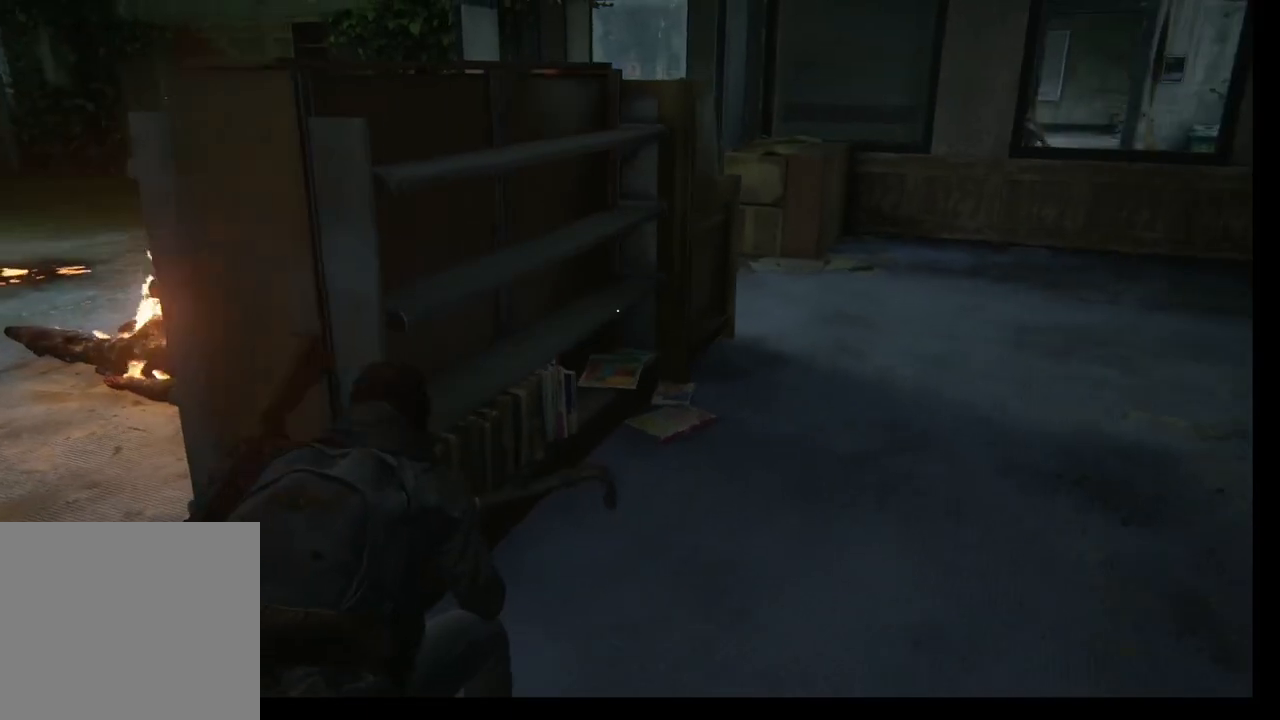
{"buttons": [], "left_stick": "up-right", "right_stick": "left", "events": [[150, "left_stick", "up"], [200, "right_stick", "left"], [350, "left_stick", "up-right"]]}
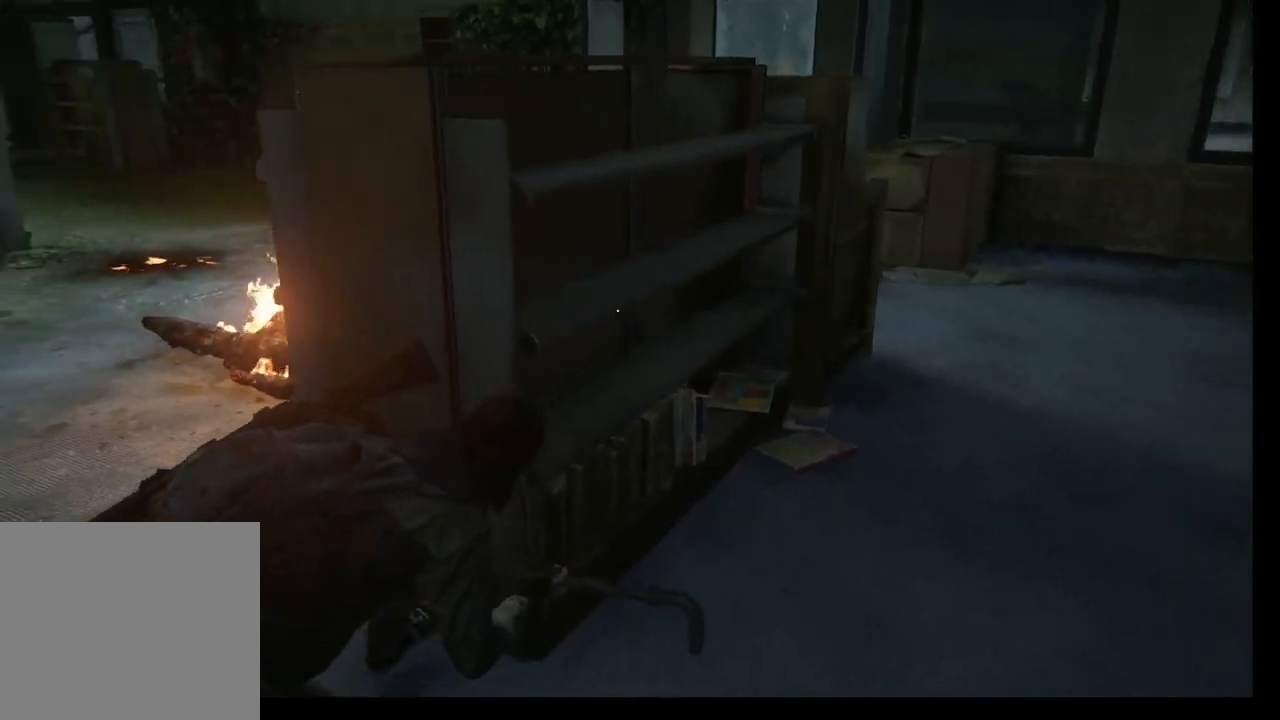
{"buttons": [], "left_stick": "right", "right_stick": "center", "events": [[267, "left_stick", "right"], [350, "right_stick", "center"]]}
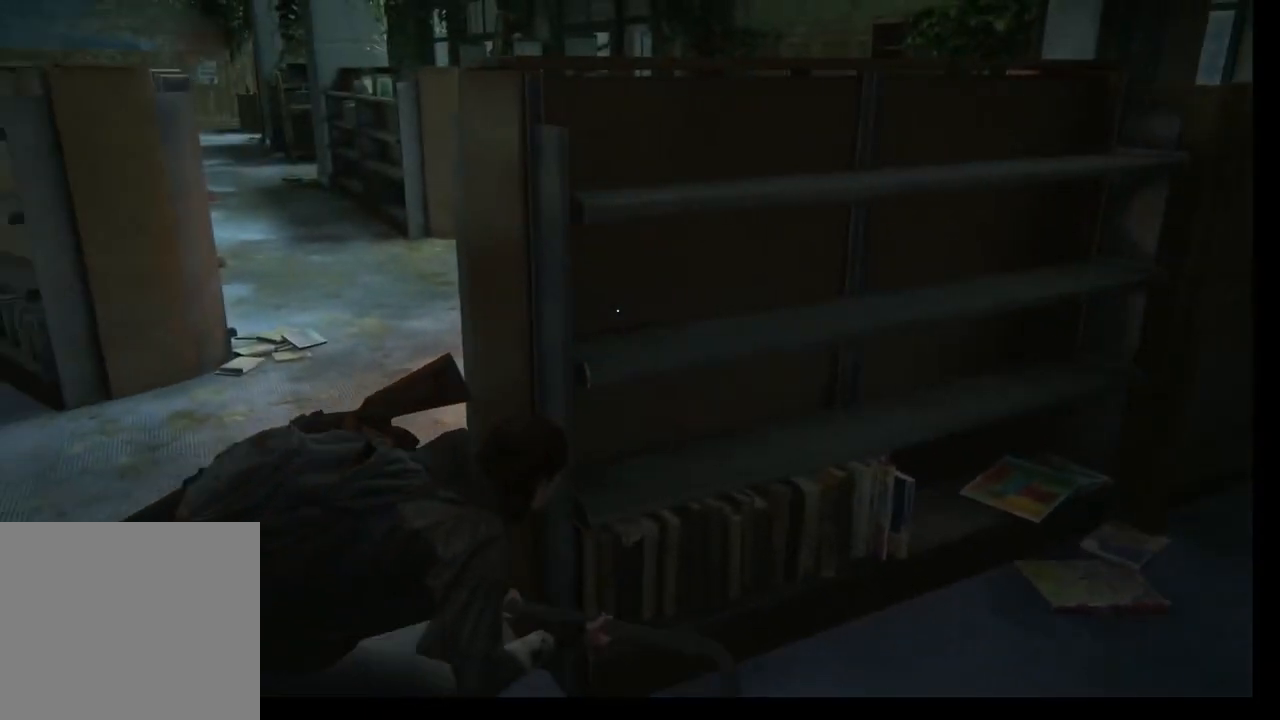
{"buttons": [], "left_stick": "right", "right_stick": "center", "events": [[17, "right_stick", "down-left"], [433, "right_stick", "center"]]}
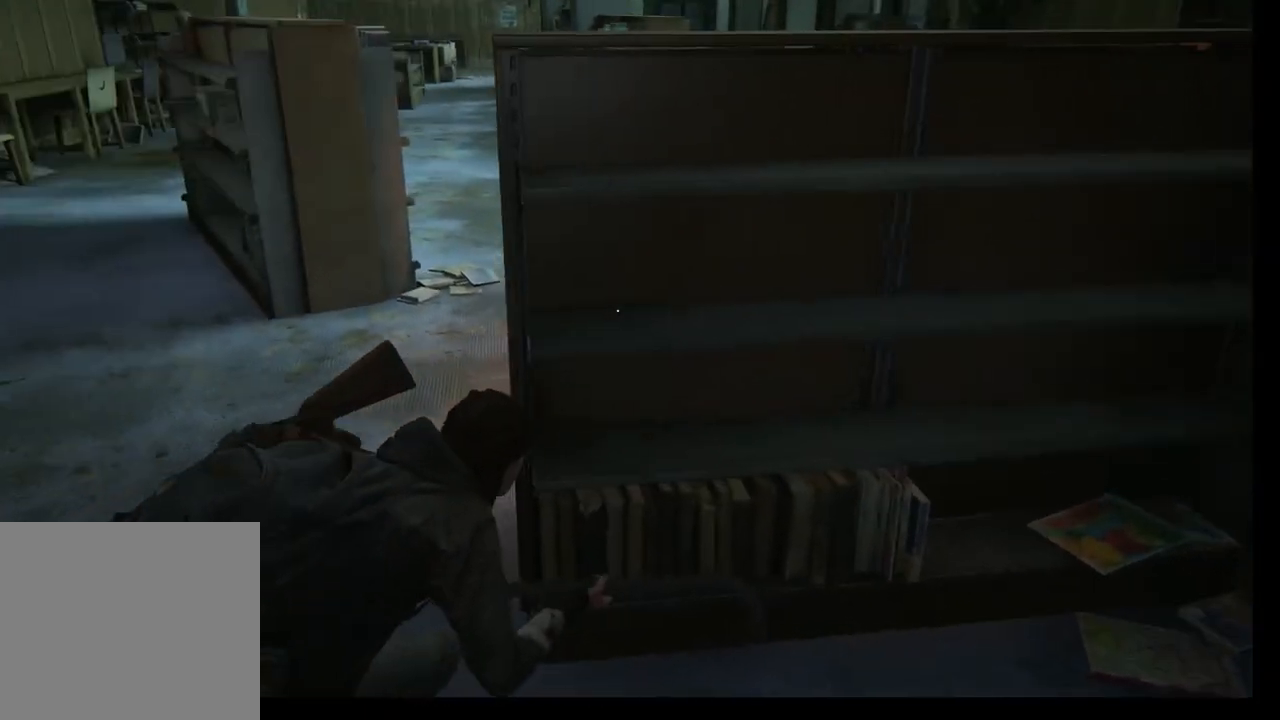
{"buttons": [], "left_stick": "up-right", "right_stick": "right", "events": [[167, "left_stick", "up-right"], [333, "right_stick", "right"]]}
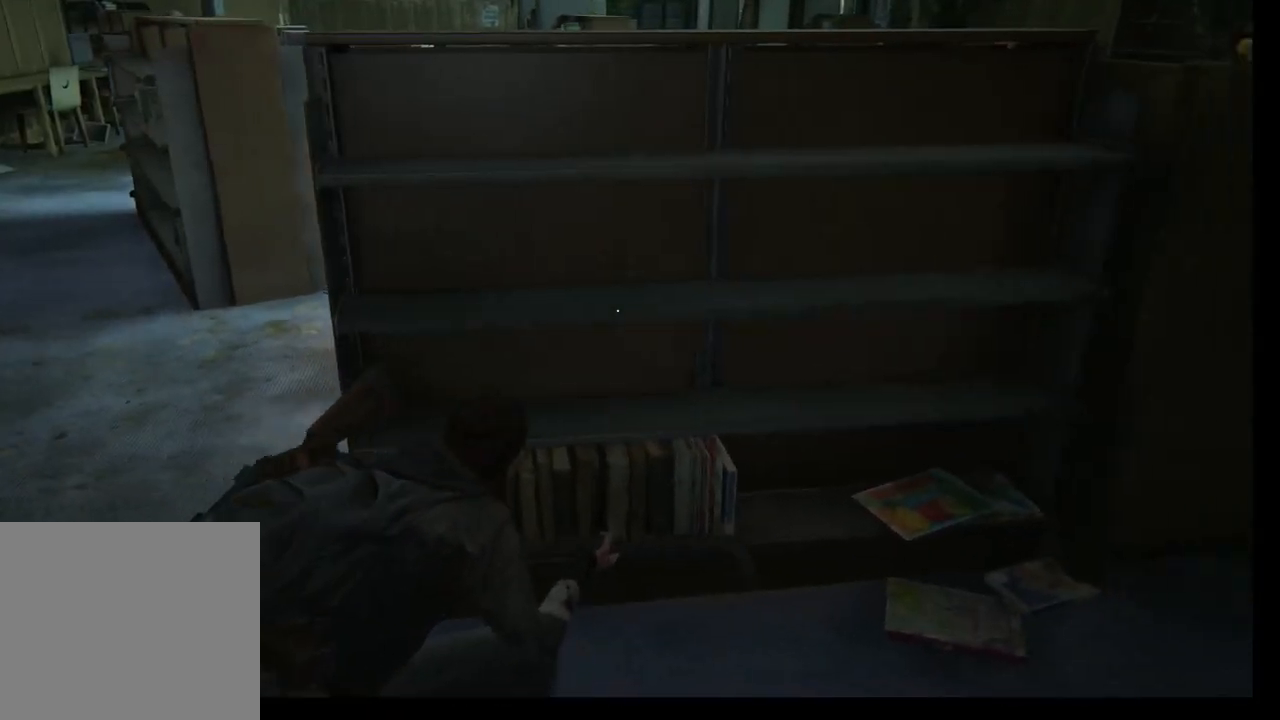
{"buttons": [], "left_stick": "left", "right_stick": "right", "events": [[17, "left_stick", "center"], [267, "left_stick", "left"]]}
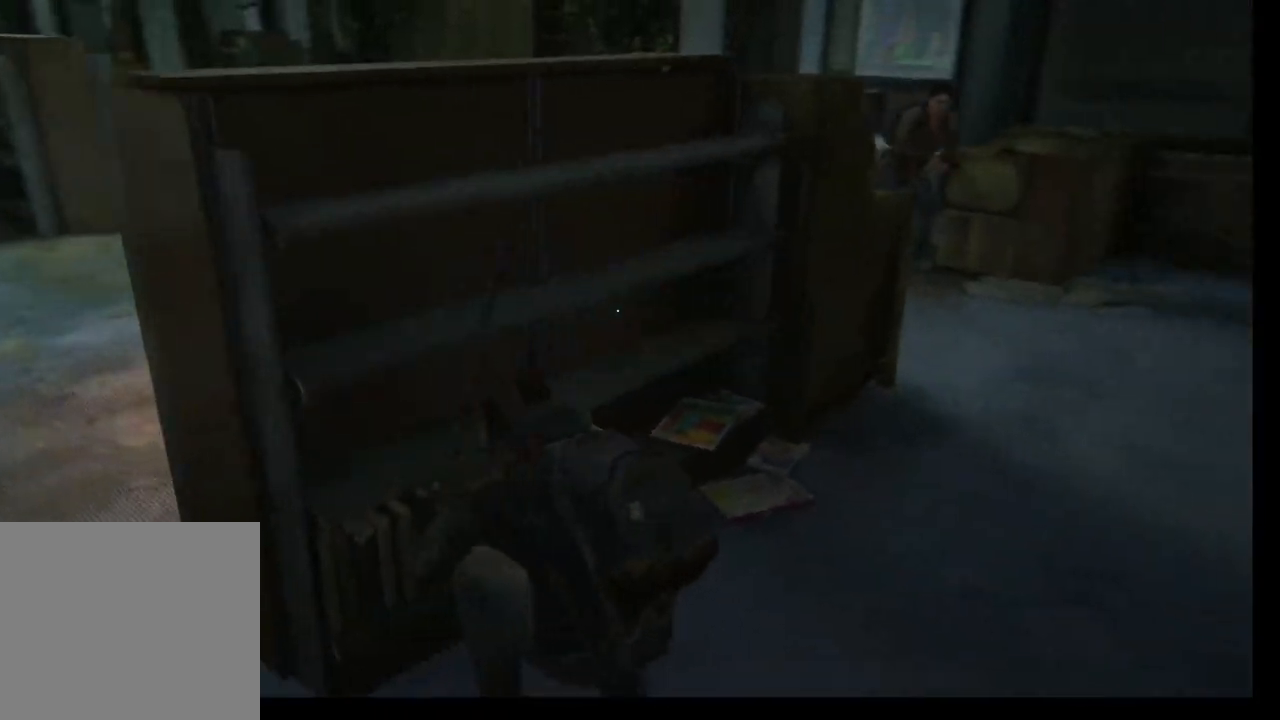
{"buttons": [], "left_stick": "center", "right_stick": "center", "events": [[183, "left_stick", "center"], [283, "right_stick", "center"]]}
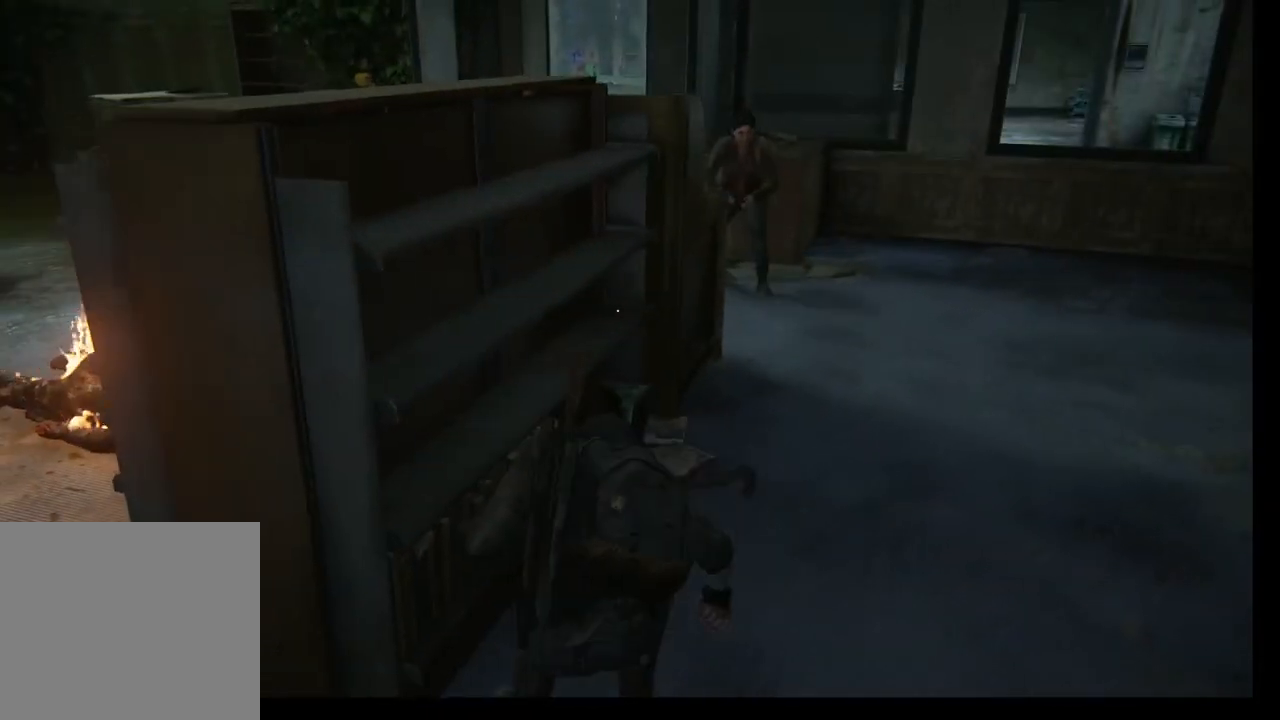
{"buttons": [], "left_stick": "center", "right_stick": "left", "events": [[117, "left_stick", "left"], [317, "left_stick", "center"], [433, "right_stick", "left"]]}
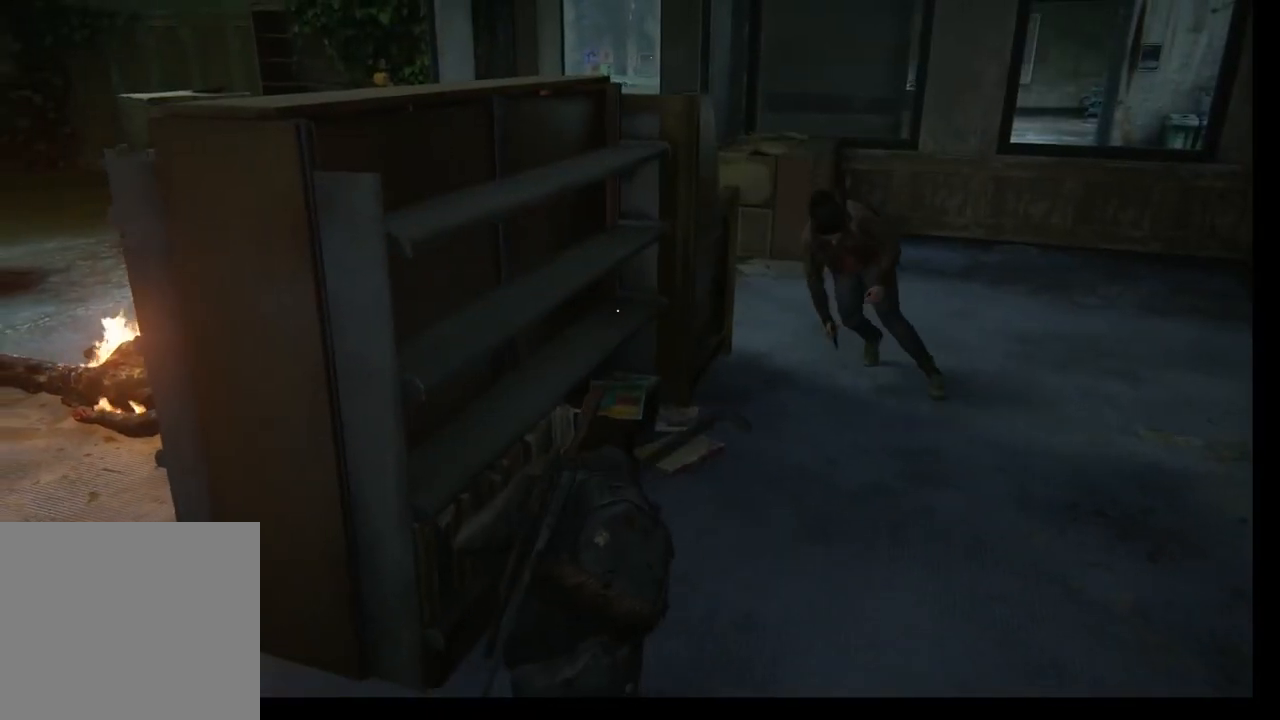
{"buttons": [], "left_stick": "up", "right_stick": "center", "events": [[200, "right_stick", "center"], [267, "left_stick", "up-right"], [483, "left_stick", "up"]]}
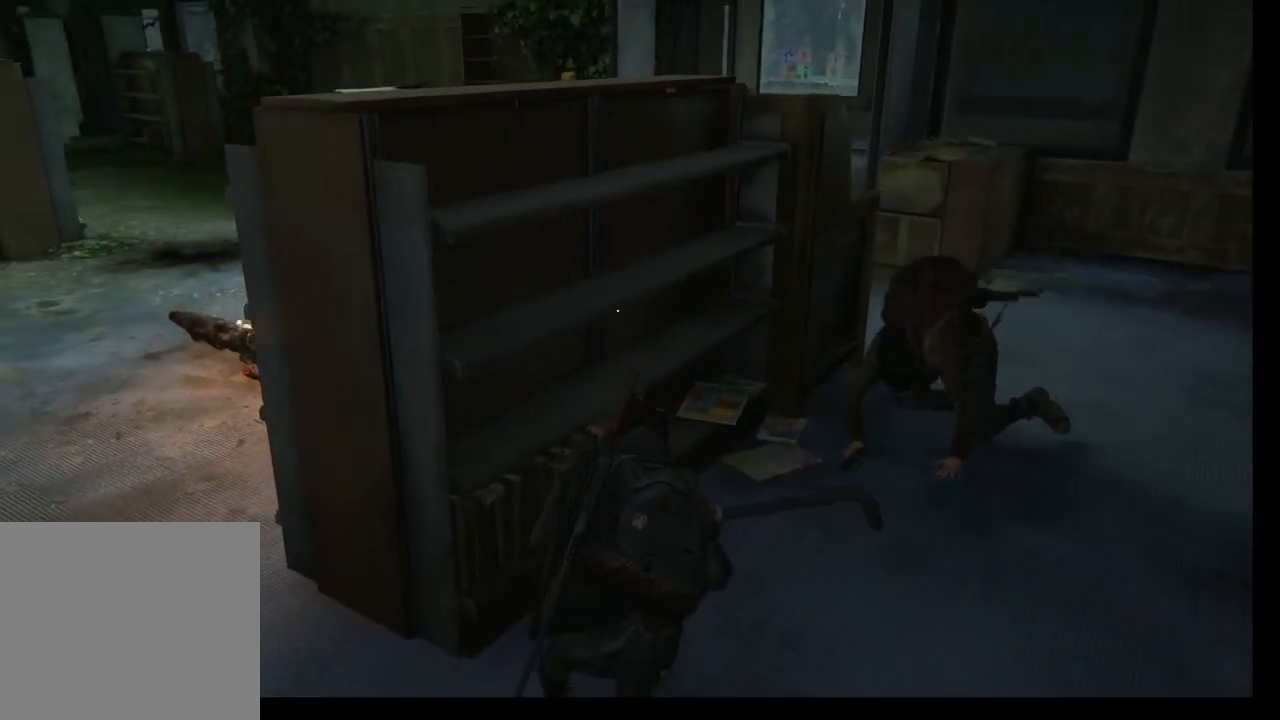
{"buttons": [], "left_stick": "center", "right_stick": "center", "events": [[400, "left_stick", "center"]]}
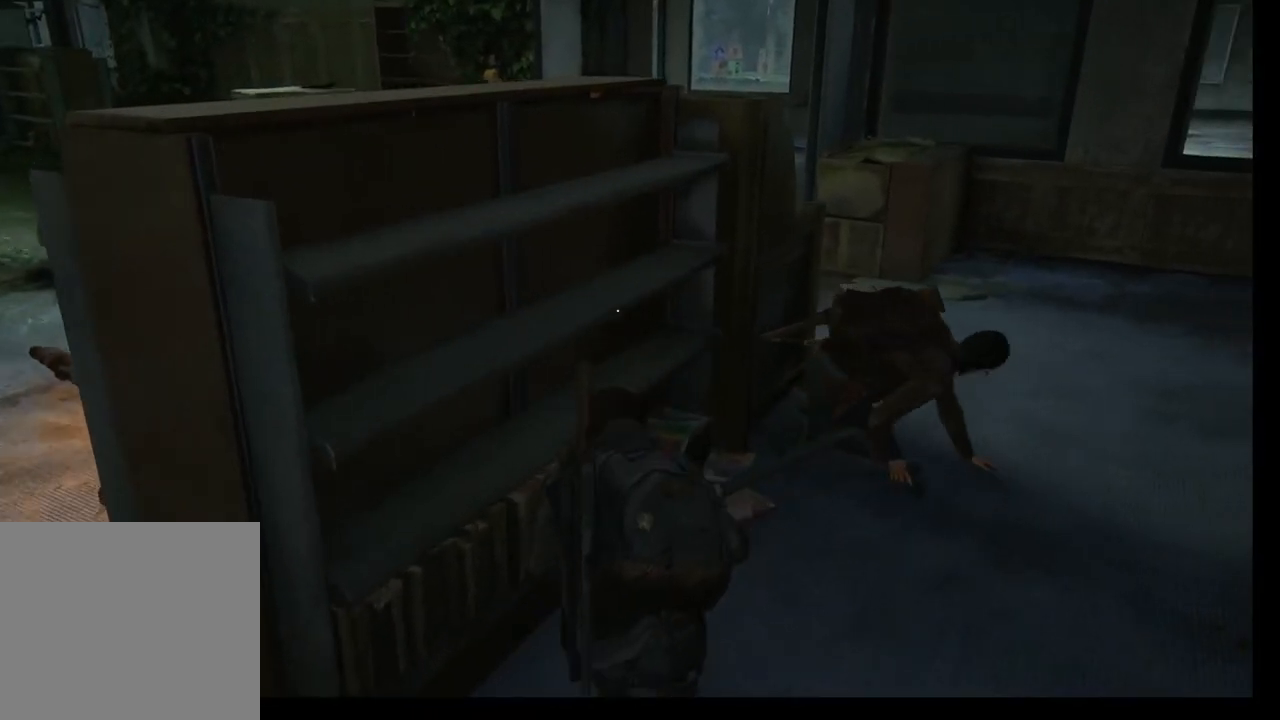
{"buttons": [], "left_stick": "up-left", "right_stick": "center", "events": [[217, "right_stick", "right"], [267, "left_stick", "up-left"], [367, "right_stick", "center"]]}
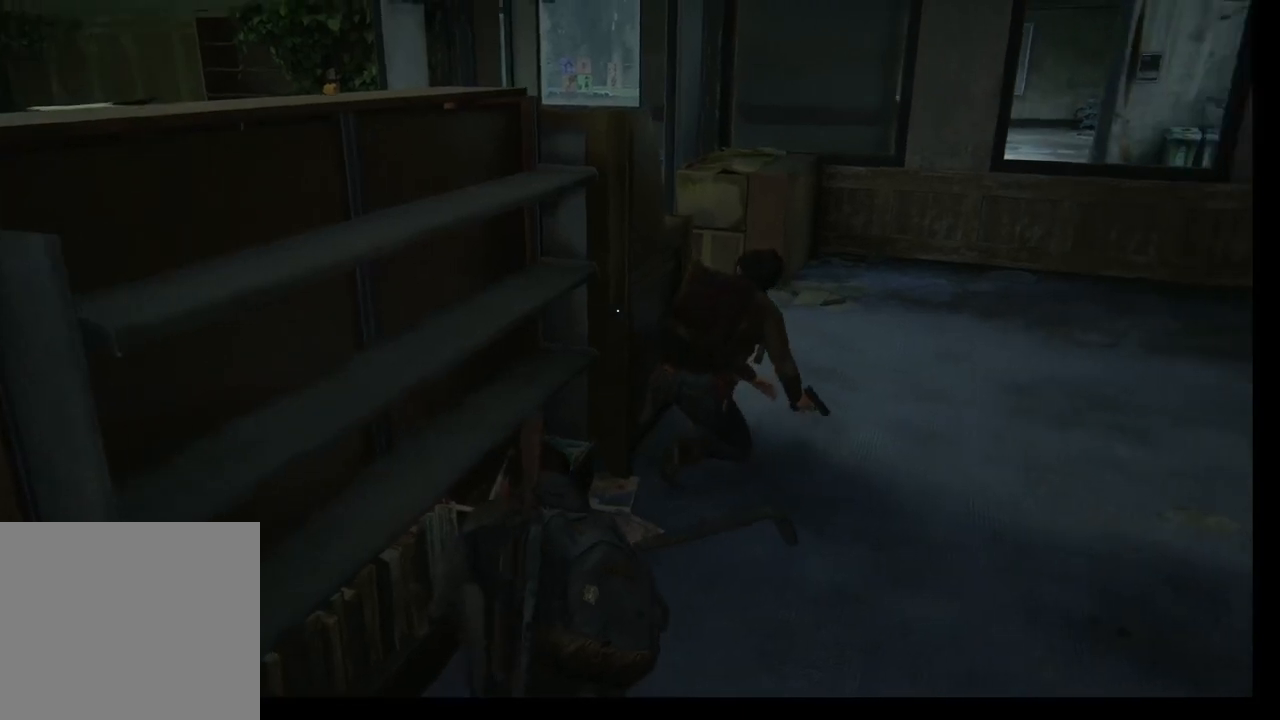
{"buttons": [], "left_stick": "up-right", "right_stick": "left", "events": [[17, "left_stick", "center"], [83, "left_stick", "up-right"], [200, "right_stick", "left"]]}
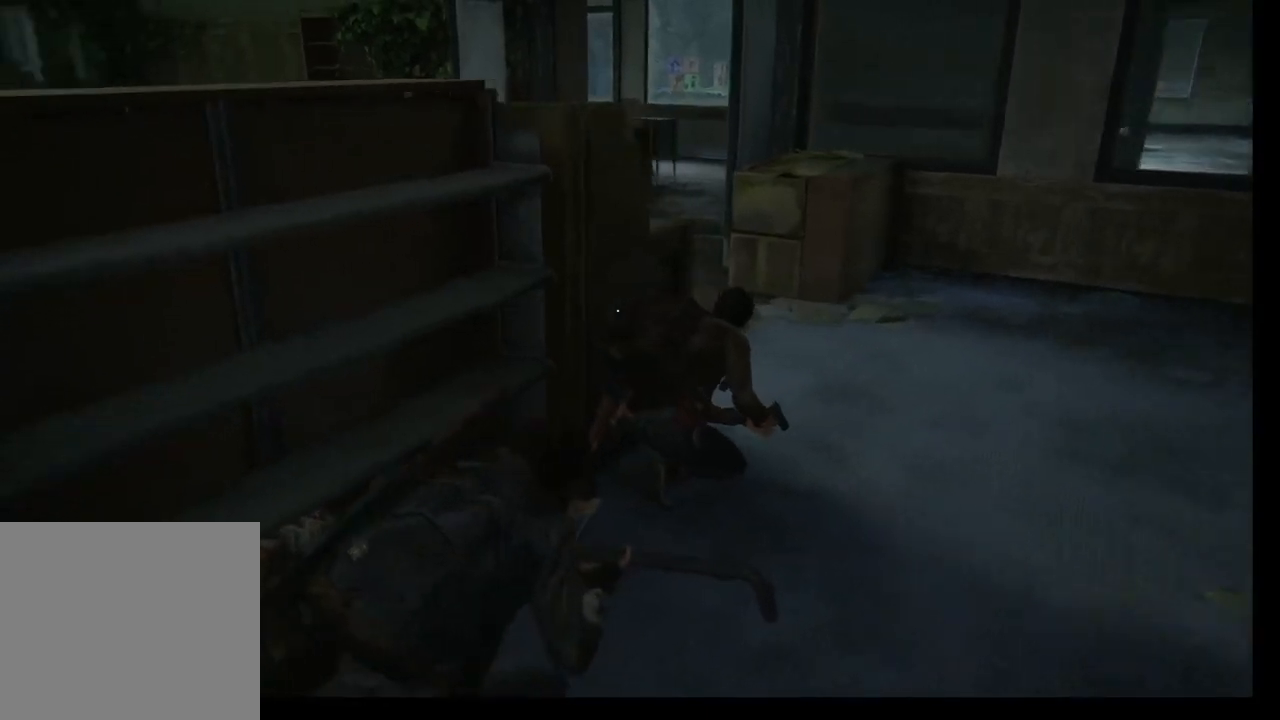
{"buttons": [], "left_stick": "up-right", "right_stick": "center", "events": [[267, "right_stick", "center"]]}
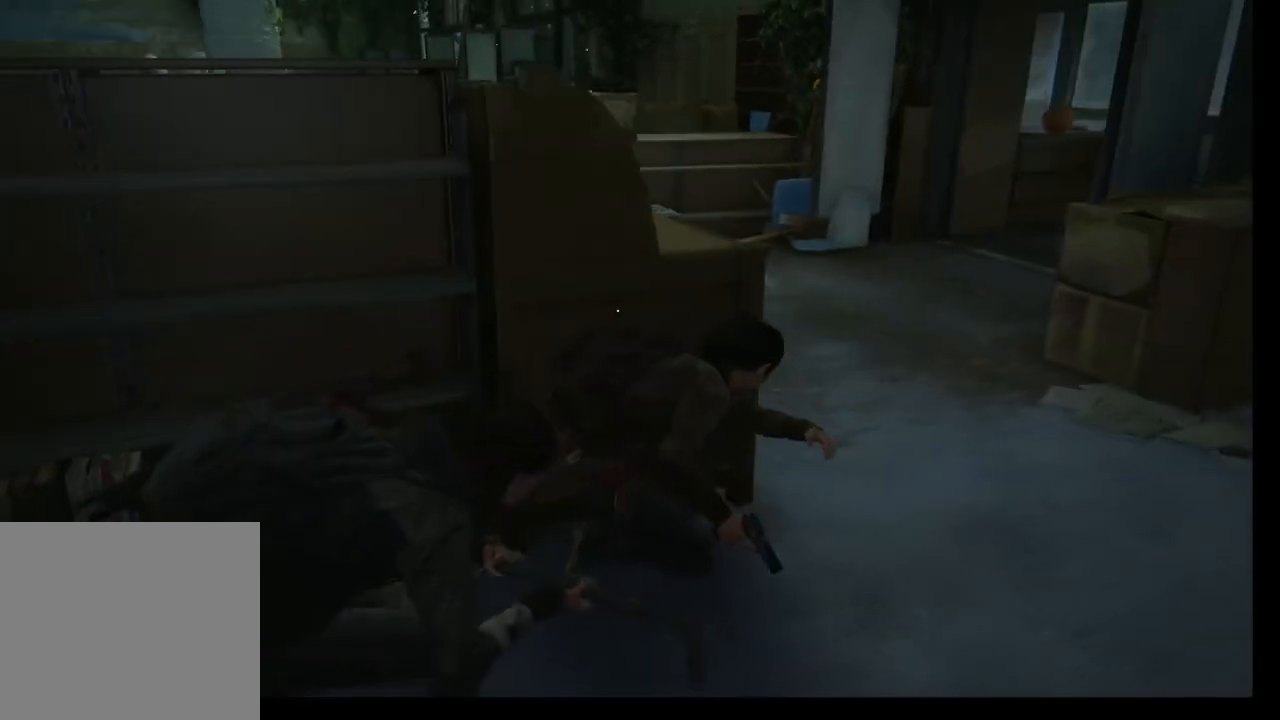
{"buttons": [], "left_stick": "center", "right_stick": "center", "events": [[83, "right_stick", "left"], [267, "left_stick", "center"], [433, "right_stick", "center"]]}
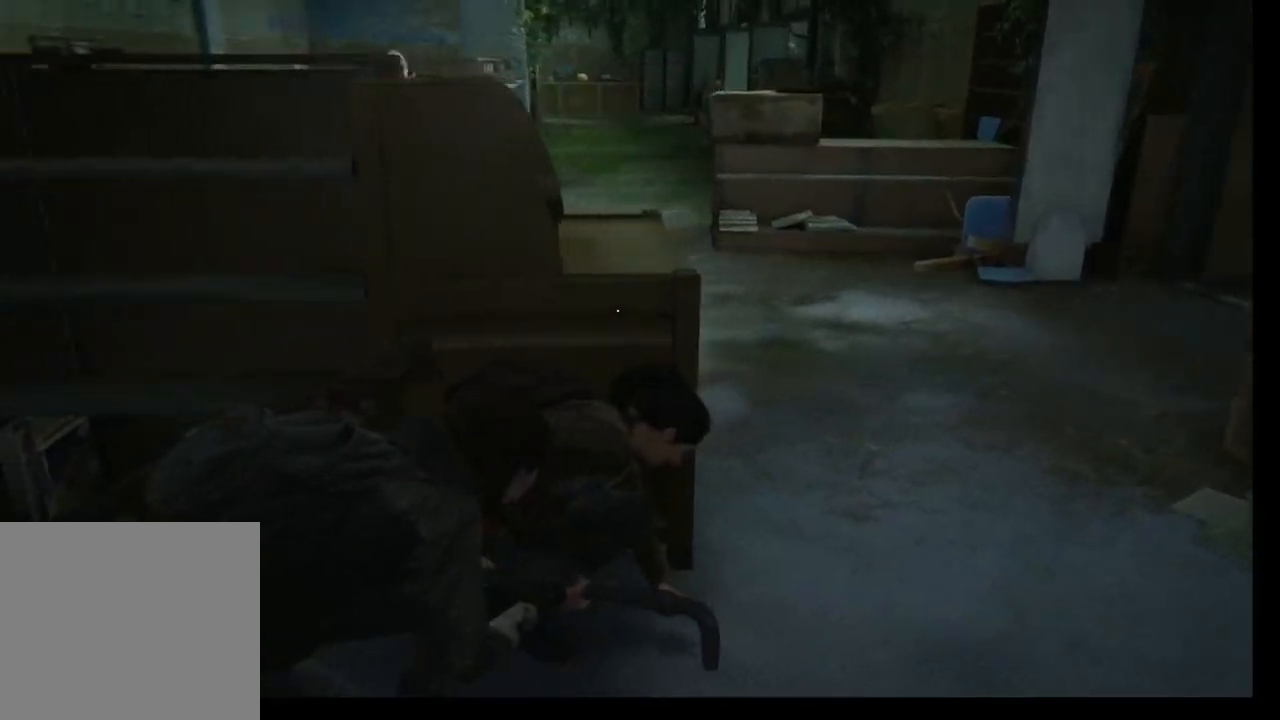
{"buttons": [], "left_stick": "up-left", "right_stick": "right", "events": [[150, "left_stick", "up-left"], [417, "right_stick", "right"]]}
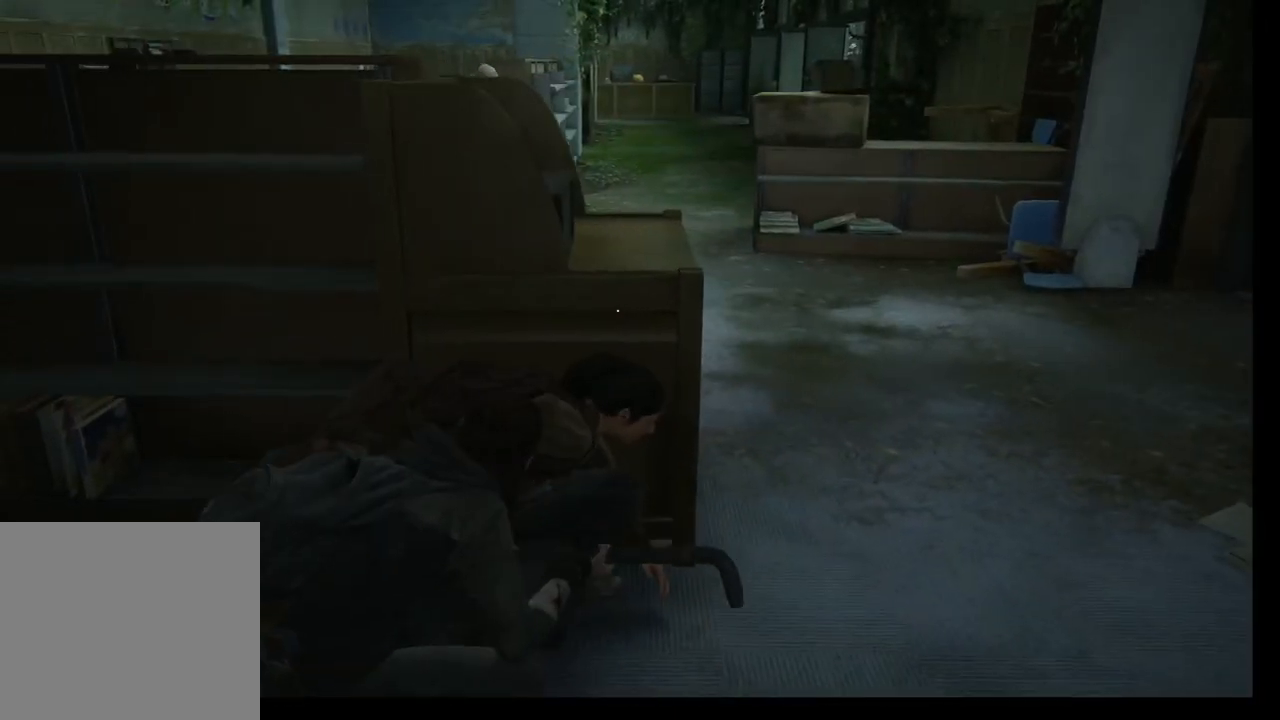
{"buttons": [], "left_stick": "left", "right_stick": "right", "events": [[267, "left_stick", "left"]]}
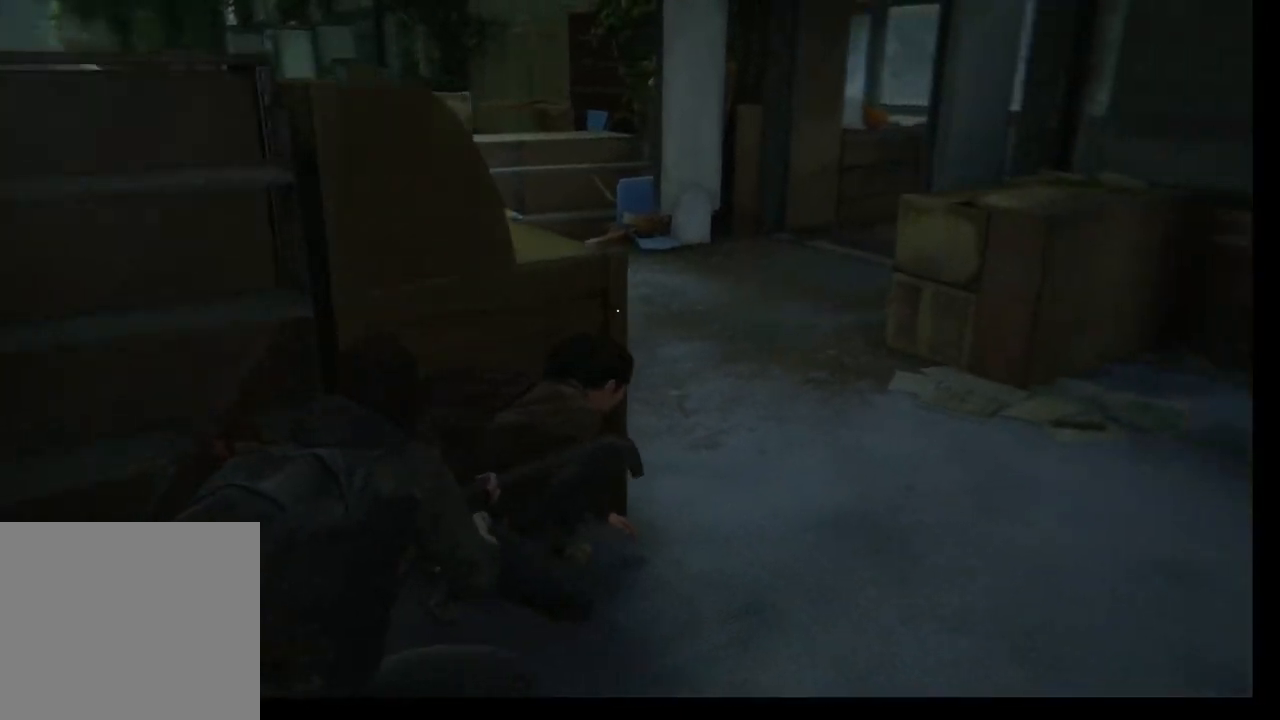
{"buttons": [], "left_stick": "left", "right_stick": "right", "events": [[117, "right_stick", "center"], [500, "right_stick", "right"]]}
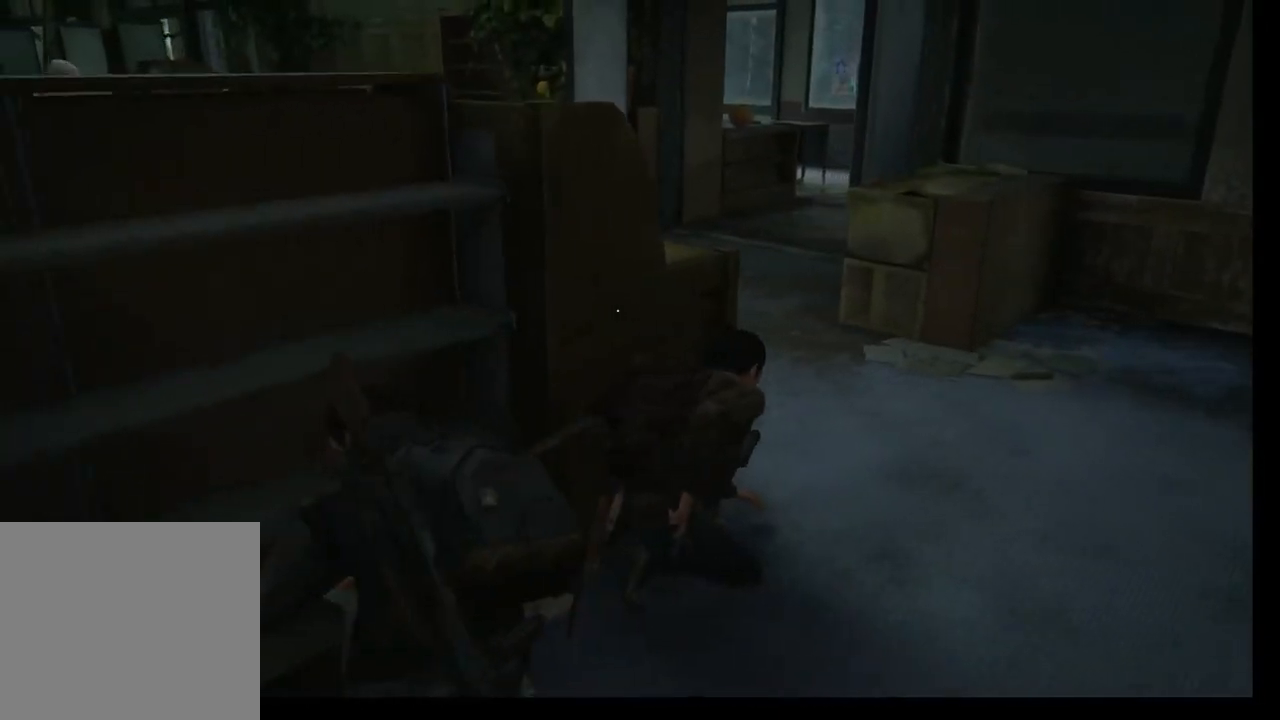
{"buttons": [], "left_stick": "center", "right_stick": "right", "events": [[267, "left_stick", "center"]]}
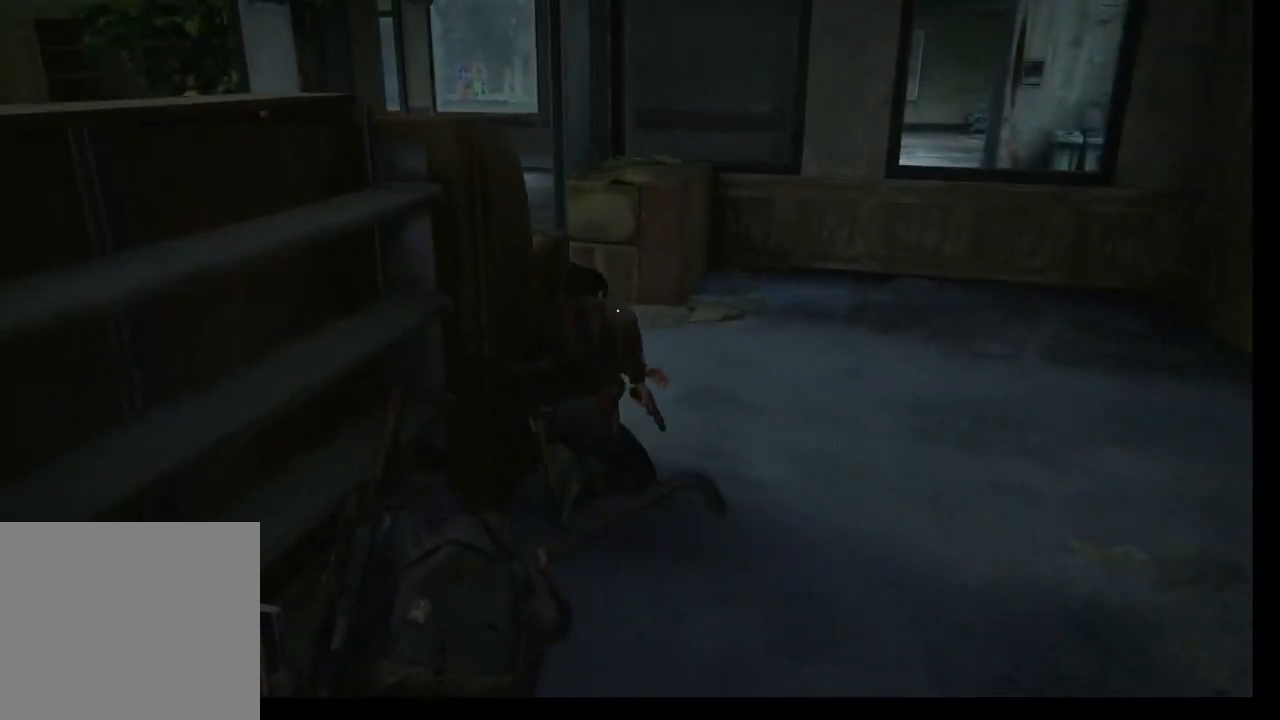
{"buttons": [], "left_stick": "down-left", "right_stick": "left", "events": [[17, "right_stick", "center"], [150, "left_stick", "down-left"], [217, "right_stick", "left"]]}
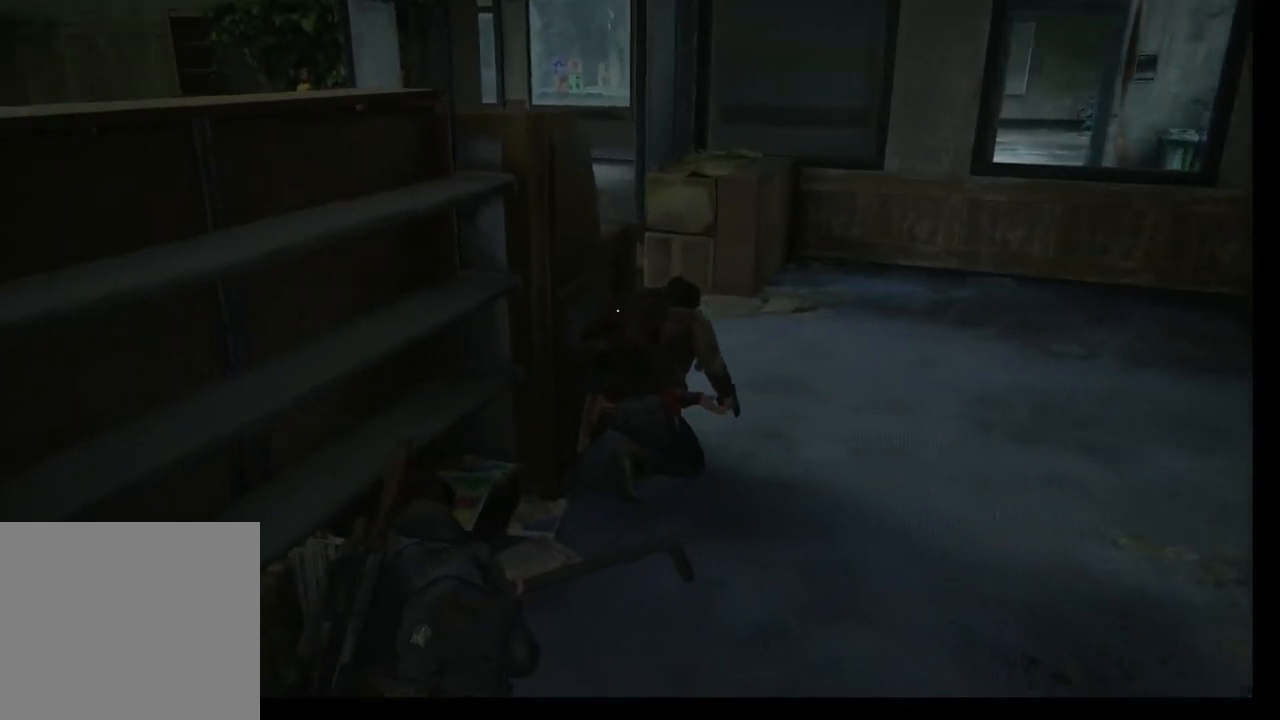
{"buttons": [], "left_stick": "center", "right_stick": "left", "events": [[67, "left_stick", "center"]]}